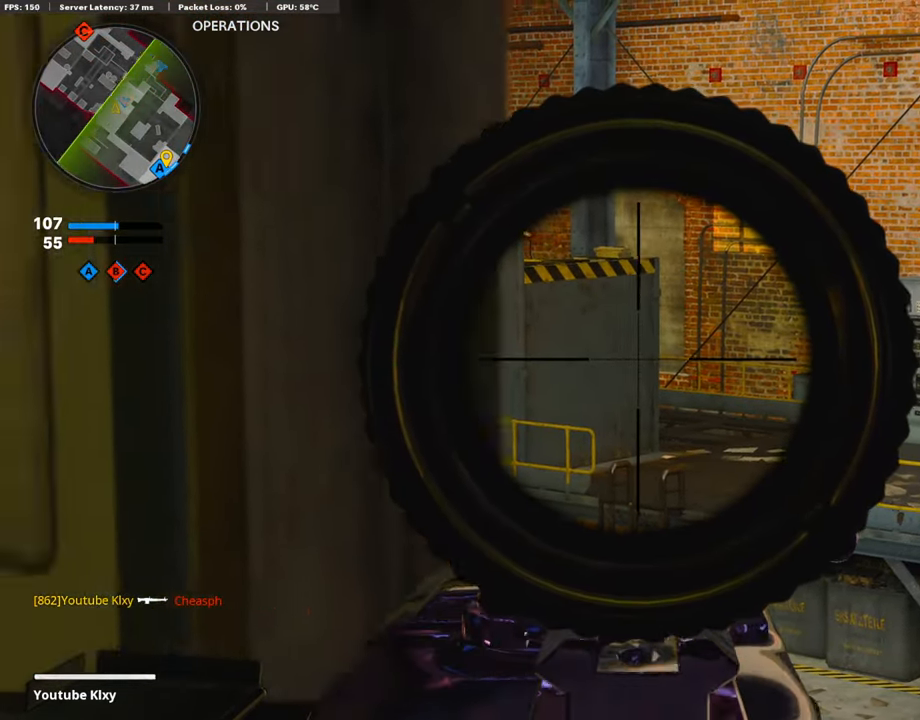
Gameplay with a controller (PlayStation layout); each line is a JSON object with the inputs held at the frame after it. "events" lists button and stick changes between this image and that frame as [ms after this image, input, new state], when the widget could be followed in between.
{"buttons": ["L1"], "left_stick": "right", "right_stick": "center", "events": [[51, "left_stick", "right"], [219, "left_stick", "center"], [405, "left_stick", "right"]]}
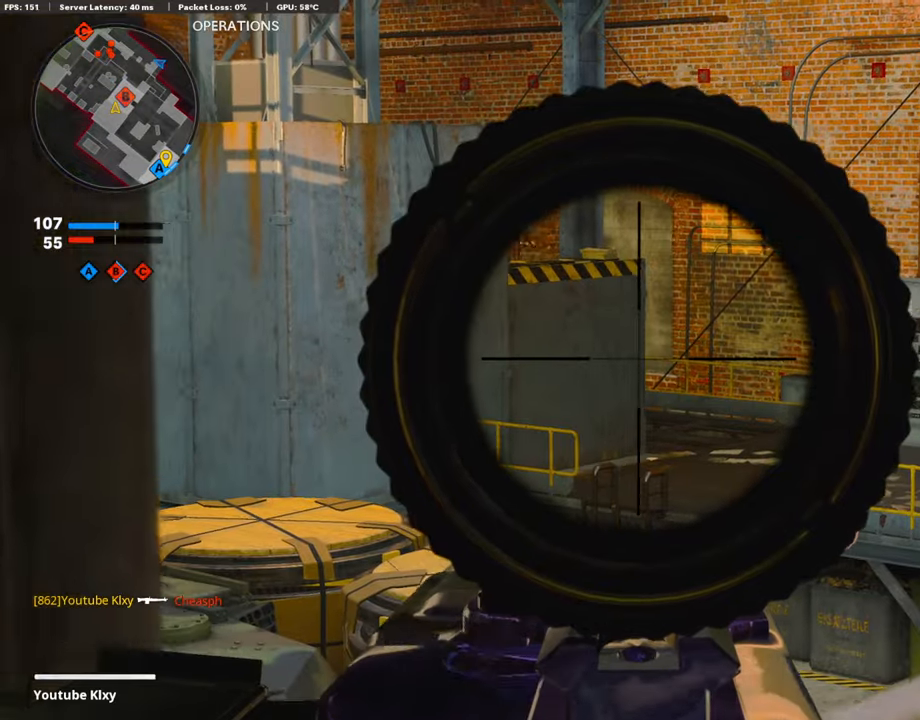
{"buttons": ["L1"], "left_stick": "left", "right_stick": "up-left", "events": [[152, "left_stick", "left"], [152, "right_stick", "right"], [354, "left_stick", "center"], [371, "right_stick", "center"], [456, "left_stick", "left"], [456, "right_stick", "up-left"]]}
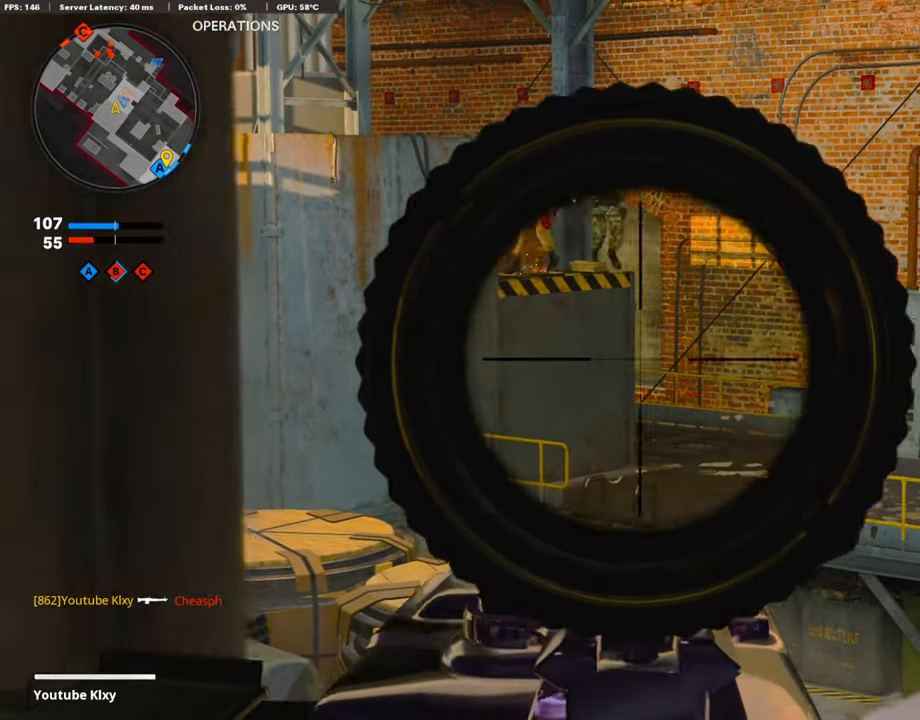
{"buttons": ["L1", "R1"], "left_stick": "center", "right_stick": "up-left", "events": [[84, "left_stick", "right"], [270, "R1", "down"], [287, "left_stick", "center"], [337, "right_stick", "up-right"], [388, "left_stick", "right"], [422, "right_stick", "up-left"], [473, "left_stick", "center"]]}
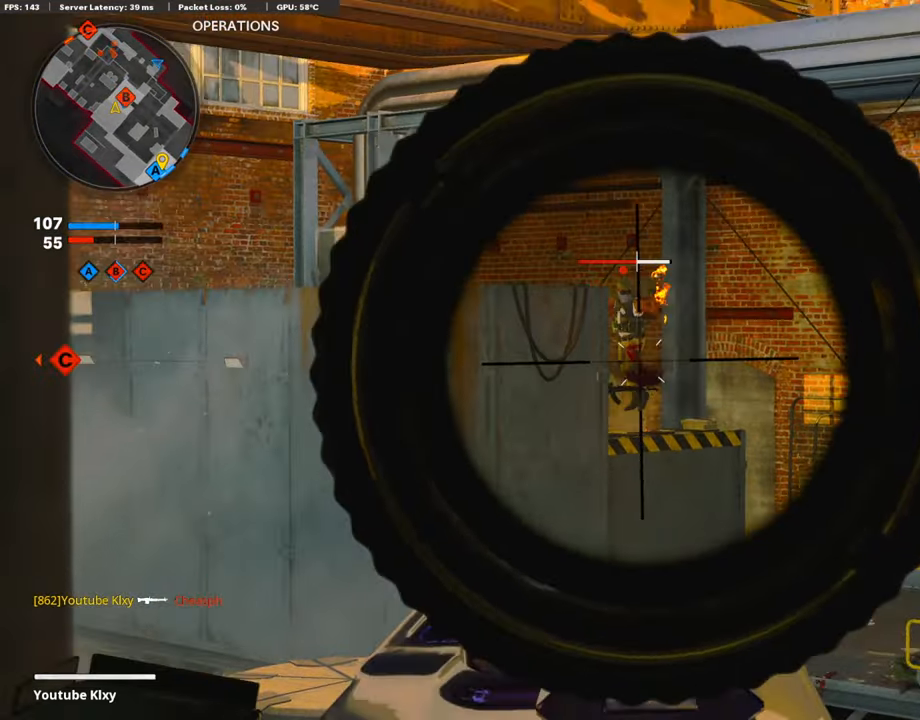
{"buttons": ["L1", "R1"], "left_stick": "right", "right_stick": "down-right", "events": [[50, "right_stick", "center"], [101, "right_stick", "up-right"], [185, "right_stick", "up"], [287, "left_stick", "down-left"], [337, "left_stick", "center"], [405, "left_stick", "right"], [456, "right_stick", "down"], [506, "right_stick", "down-right"]]}
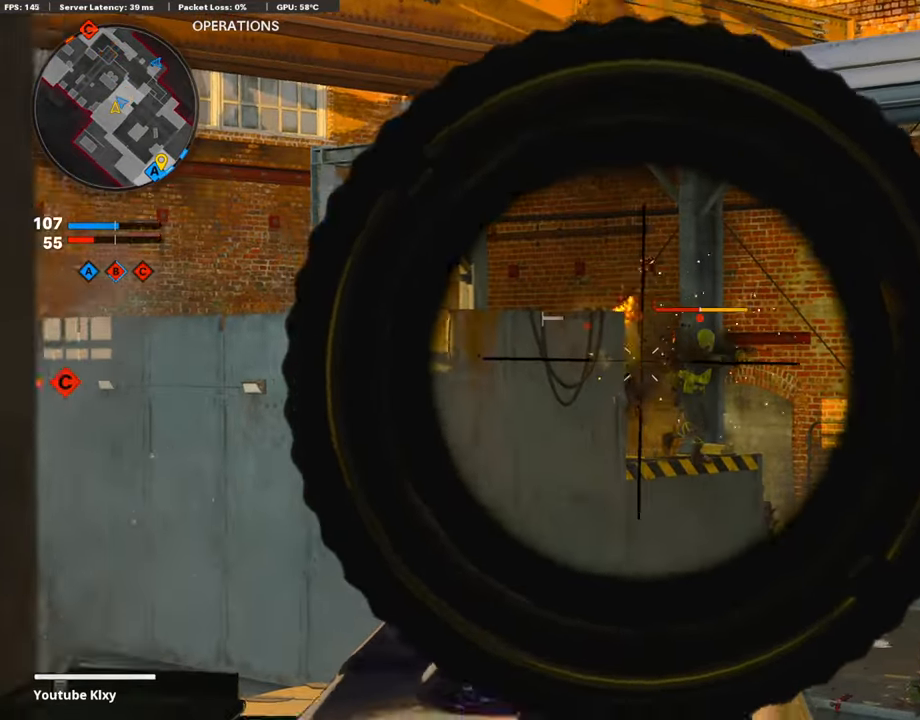
{"buttons": ["L1", "R1"], "left_stick": "left", "right_stick": "down", "events": [[17, "R1", "up"], [17, "left_stick", "center"], [85, "left_stick", "left"], [136, "R1", "down"], [136, "right_stick", "up-right"], [288, "right_stick", "center"], [355, "right_stick", "left"], [457, "right_stick", "down"]]}
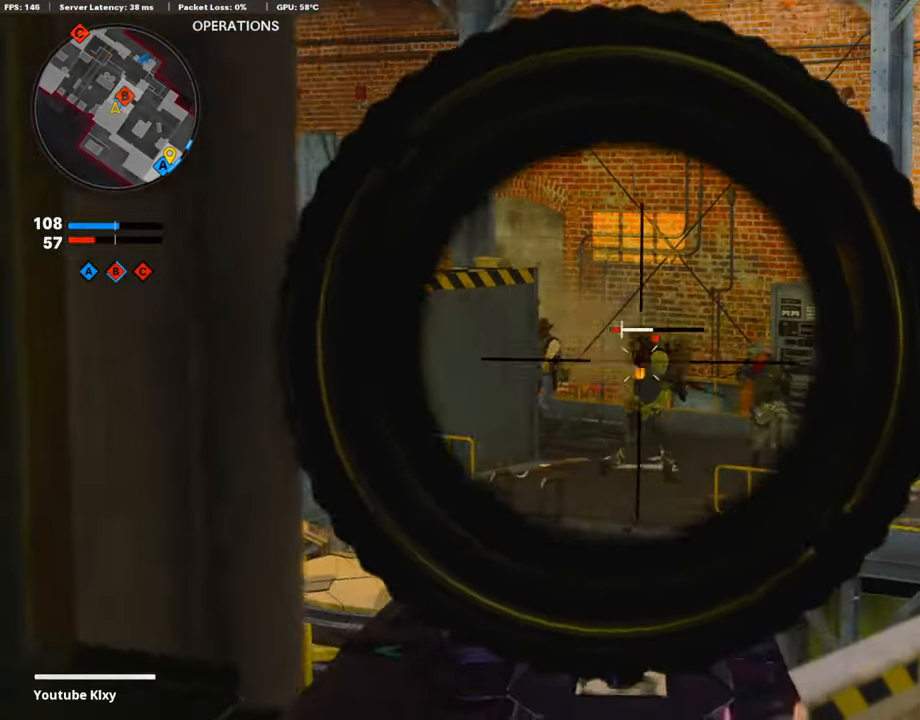
{"buttons": ["L1", "R1"], "left_stick": "left", "right_stick": "right", "events": [[51, "left_stick", "right"], [68, "right_stick", "down-right"], [186, "right_stick", "right"], [440, "right_stick", "center"], [457, "left_stick", "left"], [507, "right_stick", "right"]]}
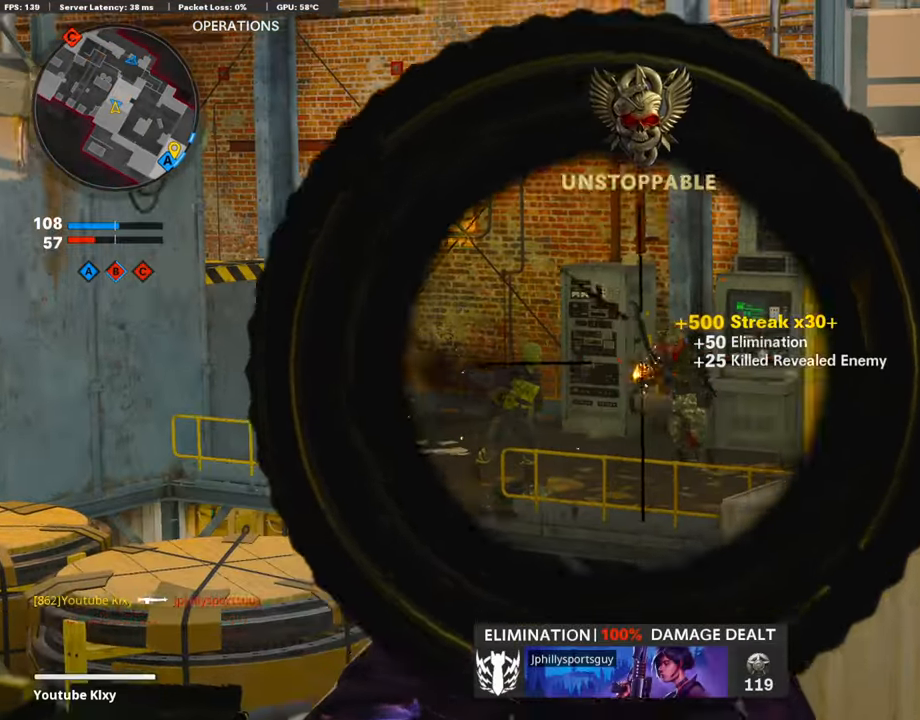
{"buttons": ["L1", "R1"], "left_stick": "right", "right_stick": "center", "events": [[119, "right_stick", "left"], [321, "right_stick", "up-right"], [338, "R3", "down"], [440, "left_stick", "right"], [440, "right_stick", "center"], [490, "R3", "up"]]}
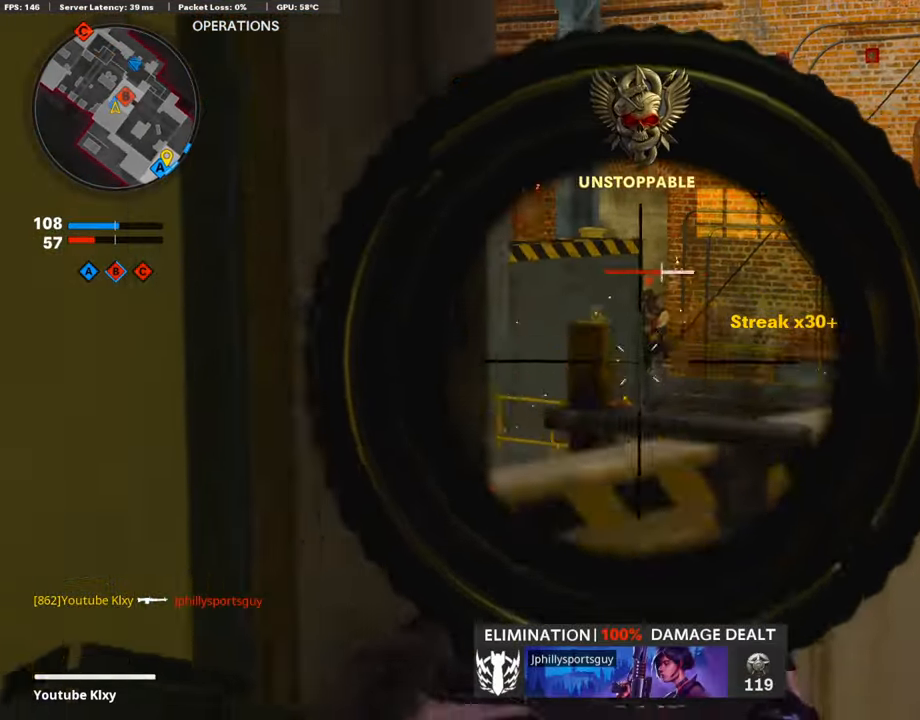
{"buttons": ["L1", "R1", "R3"], "left_stick": "left", "right_stick": "center", "events": [[68, "R3", "down"], [169, "R3", "up"], [220, "R3", "down"], [254, "left_stick", "center"], [321, "R3", "up"], [321, "left_stick", "left"], [389, "R3", "down"]]}
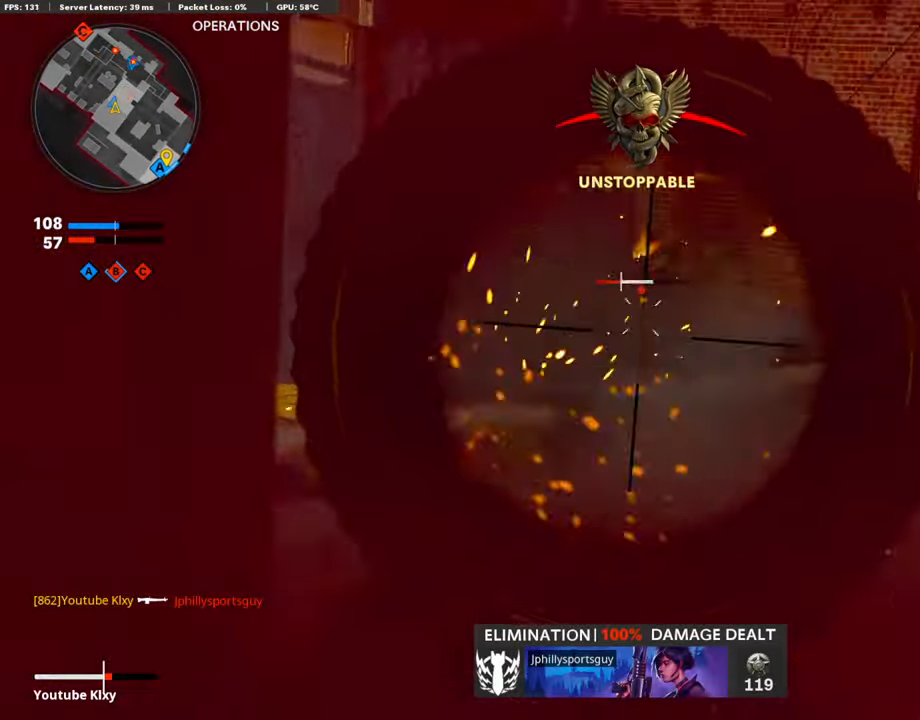
{"buttons": ["L2"], "left_stick": "up", "right_stick": "left", "events": [[17, "R3", "up"], [85, "R3", "down"], [186, "L1", "up"], [220, "R3", "up"], [220, "right_stick", "up-right"], [271, "right_stick", "center"], [321, "R1", "up"], [321, "right_stick", "left"], [457, "L2", "down"], [507, "left_stick", "up"]]}
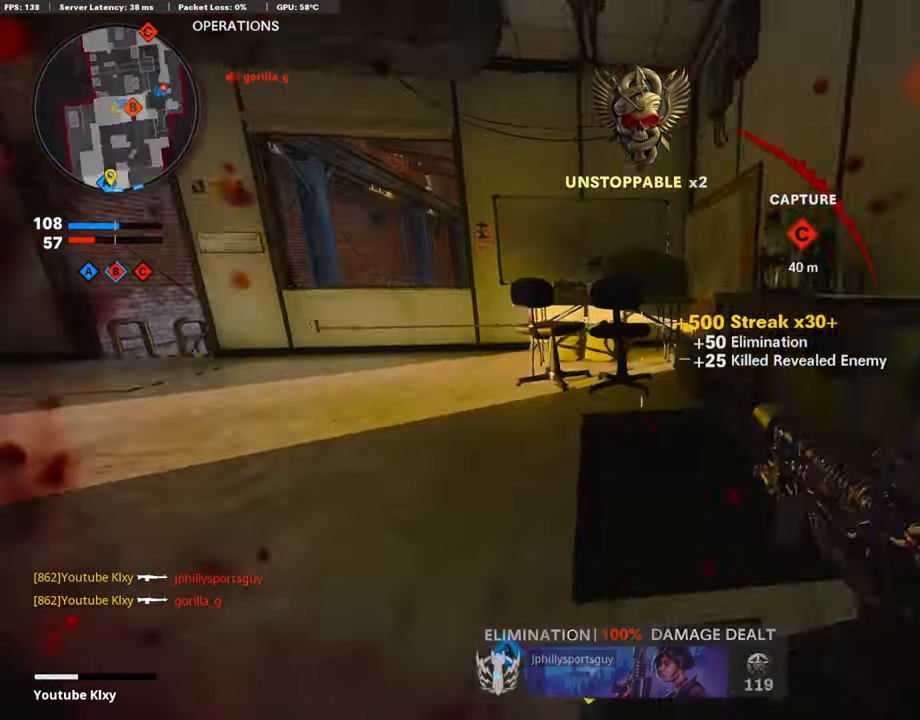
{"buttons": [], "left_stick": "up-left", "right_stick": "center", "events": [[34, "right_stick", "center"], [102, "L2", "up"], [119, "L3", "down"], [271, "right_stick", "left"], [423, "left_stick", "up-left"], [456, "L3", "up"], [456, "right_stick", "center"]]}
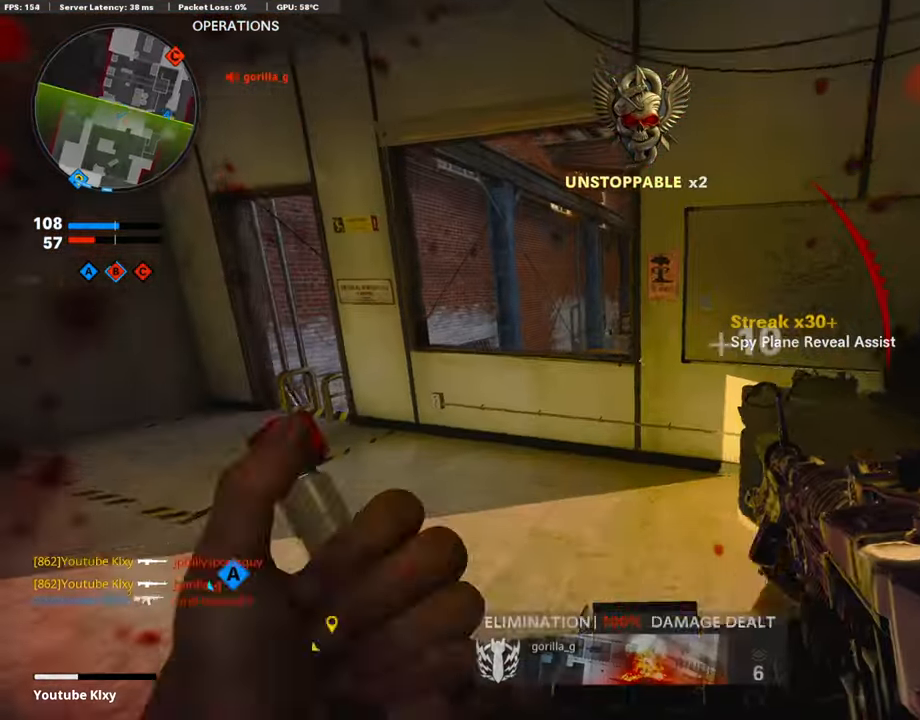
{"buttons": [], "left_stick": "up-left", "right_stick": "right", "events": [[51, "left_stick", "left"], [203, "right_stick", "down-right"], [271, "left_stick", "up-left"], [372, "right_stick", "center"], [474, "right_stick", "right"]]}
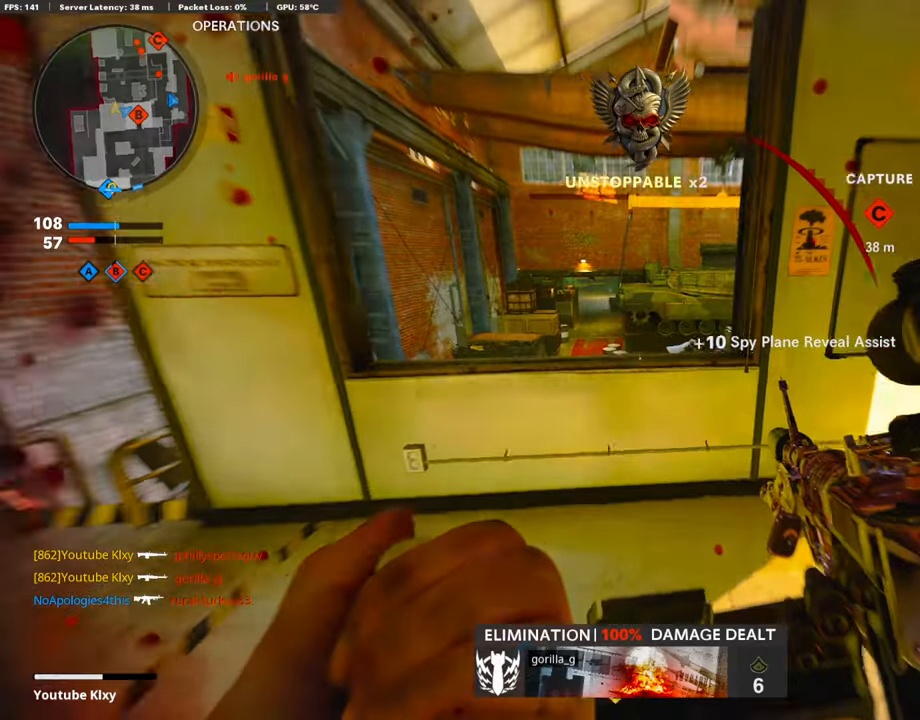
{"buttons": [], "left_stick": "right", "right_stick": "center", "events": [[51, "left_stick", "left"], [119, "right_stick", "center"], [237, "L1", "down"], [389, "left_stick", "center"], [440, "L1", "up"], [440, "left_stick", "right"], [440, "right_stick", "left"], [490, "right_stick", "center"]]}
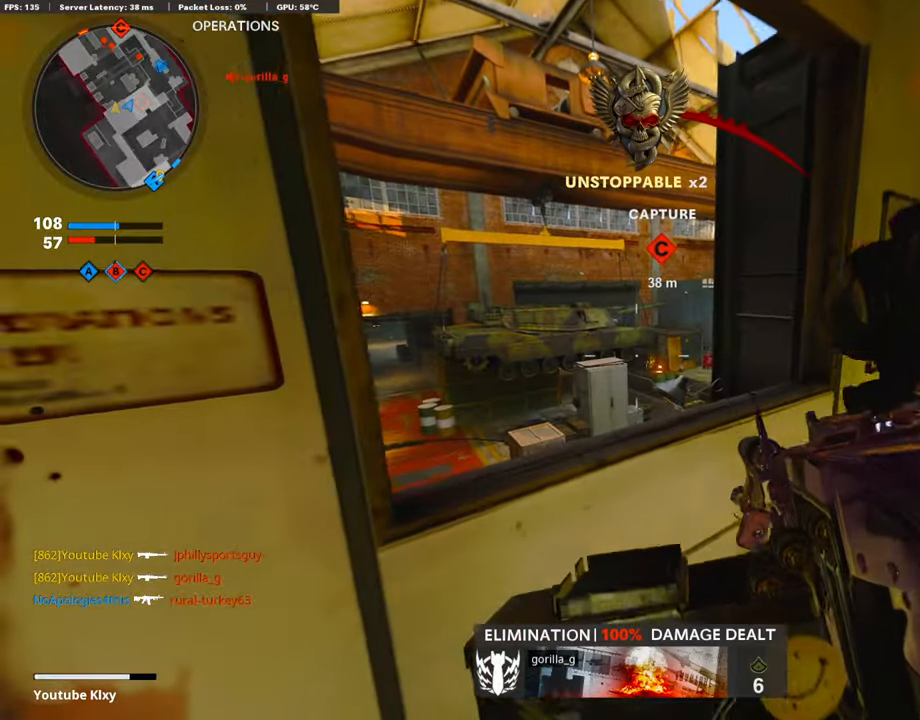
{"buttons": [], "left_stick": "left", "right_stick": "center", "events": [[68, "L1", "down"], [85, "left_stick", "left"], [152, "right_stick", "right"], [203, "L1", "up"], [321, "right_stick", "center"]]}
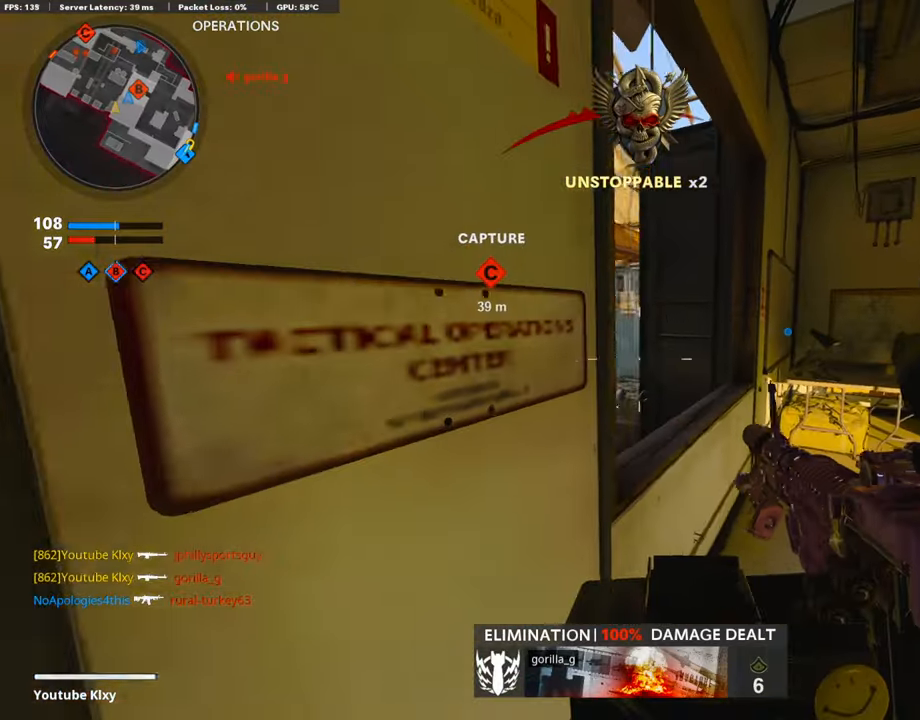
{"buttons": [], "left_stick": "down-left", "right_stick": "center", "events": [[102, "left_stick", "down-left"]]}
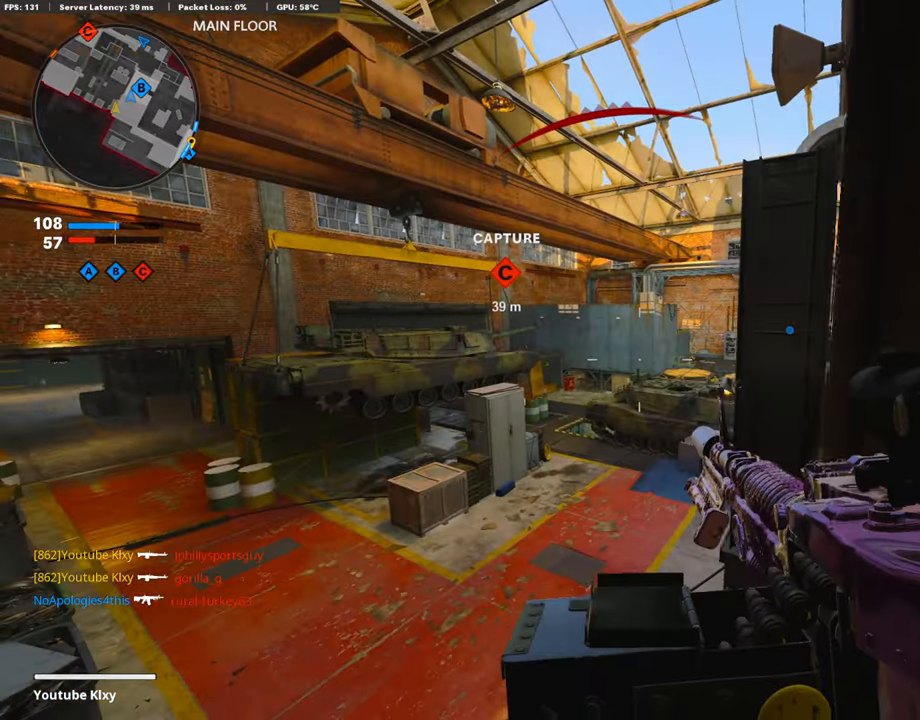
{"buttons": [], "left_stick": "down-left", "right_stick": "center", "events": [[135, "left_stick", "center"], [271, "left_stick", "down-left"]]}
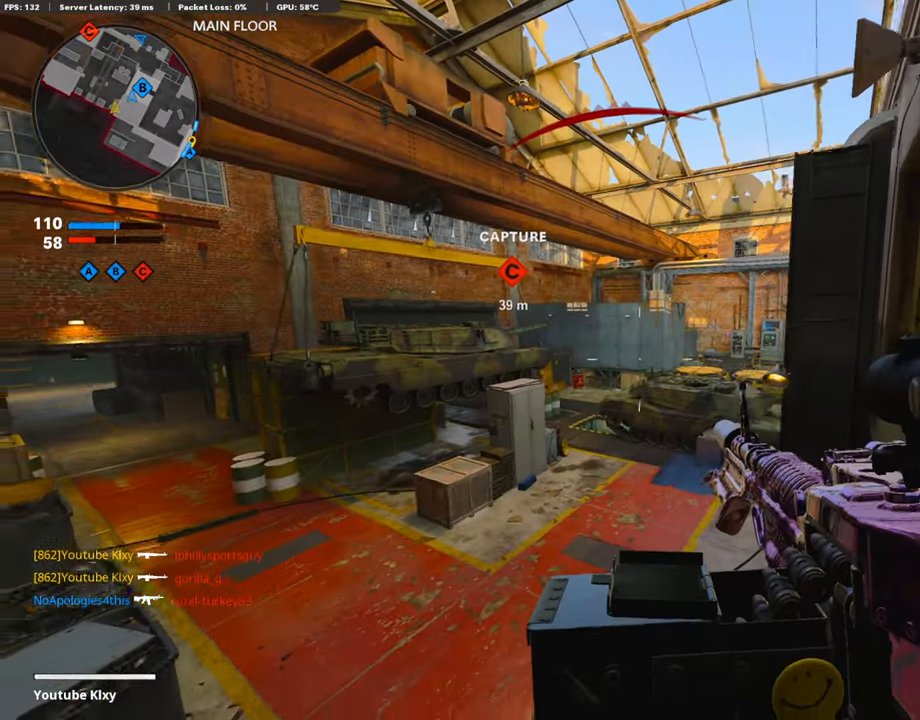
{"buttons": ["L1"], "left_stick": "left", "right_stick": "center", "events": [[338, "left_stick", "left"], [389, "L1", "down"]]}
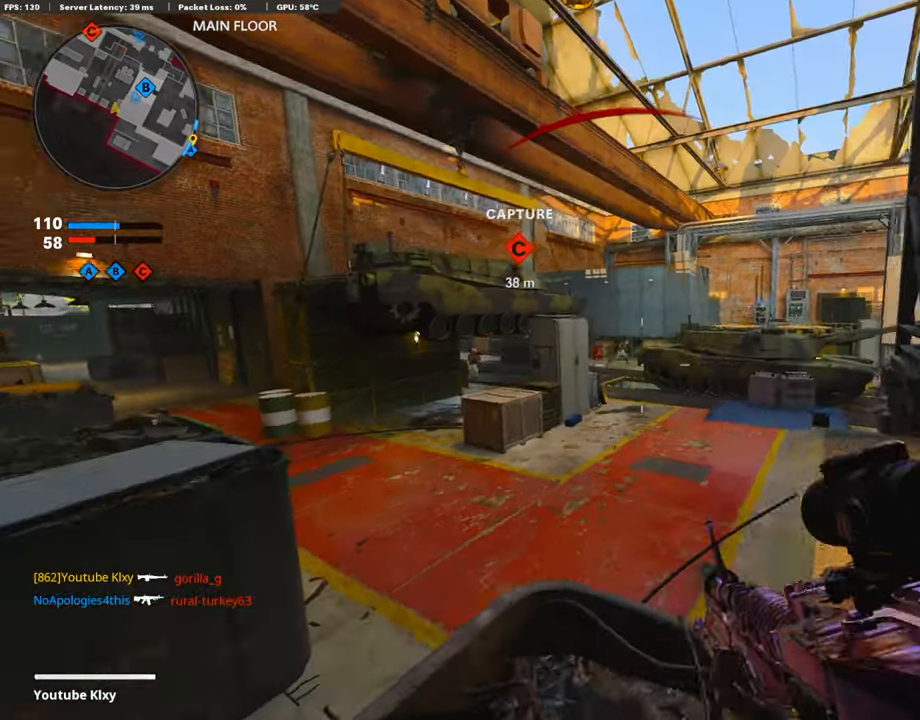
{"buttons": ["L1", "R1"], "left_stick": "down-left", "right_stick": "center", "events": [[34, "L1", "up"], [102, "right_stick", "left"], [152, "L1", "down"], [220, "right_stick", "center"], [237, "left_stick", "down-left"], [287, "right_stick", "left"], [473, "R1", "down"], [490, "right_stick", "center"]]}
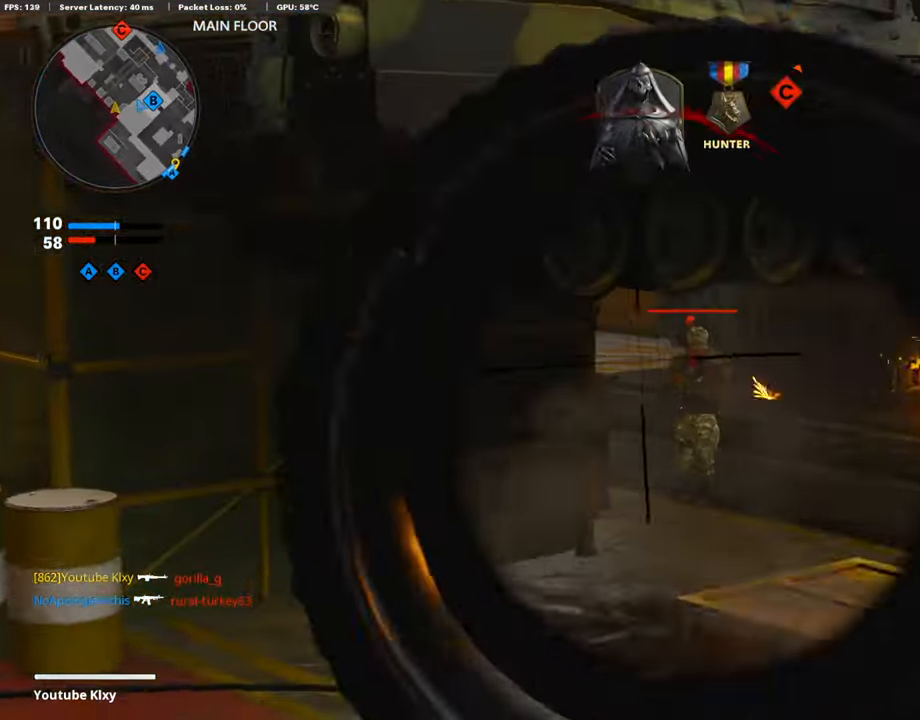
{"buttons": ["L1", "R1"], "left_stick": "left", "right_stick": "center", "events": [[34, "left_stick", "right"], [68, "right_stick", "down-right"], [254, "right_stick", "right"], [389, "right_stick", "center"], [440, "left_stick", "left"]]}
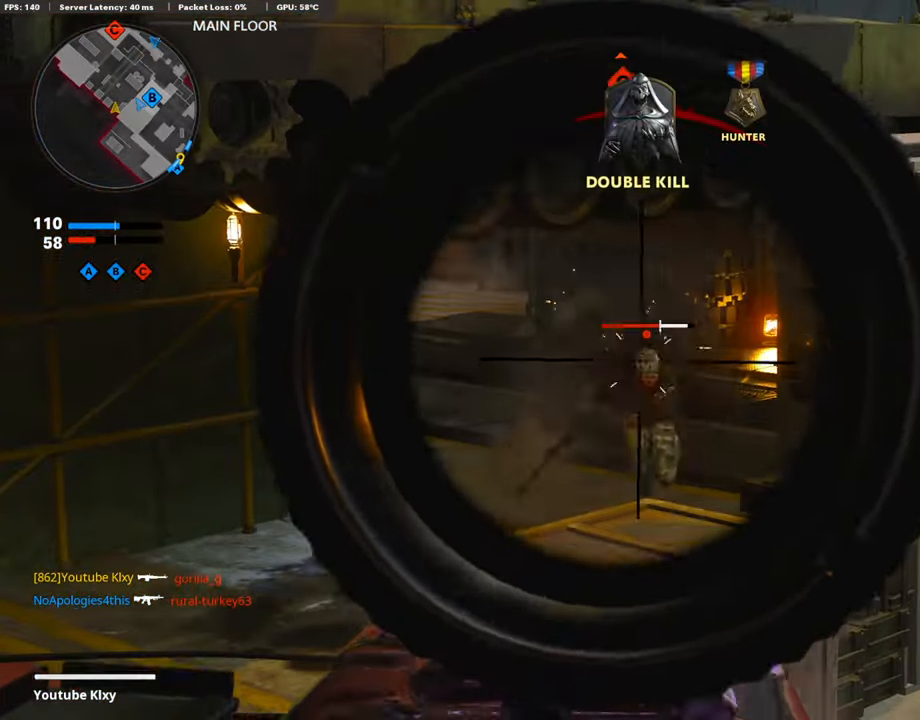
{"buttons": ["CROSS", "L3"], "left_stick": "up", "right_stick": "right", "events": [[85, "left_stick", "center"], [85, "right_stick", "down-right"], [152, "left_stick", "right"], [203, "L1", "up"], [220, "right_stick", "right"], [254, "R1", "up"], [355, "left_stick", "up-right"], [439, "L3", "down"], [456, "CROSS", "down"], [473, "left_stick", "up"]]}
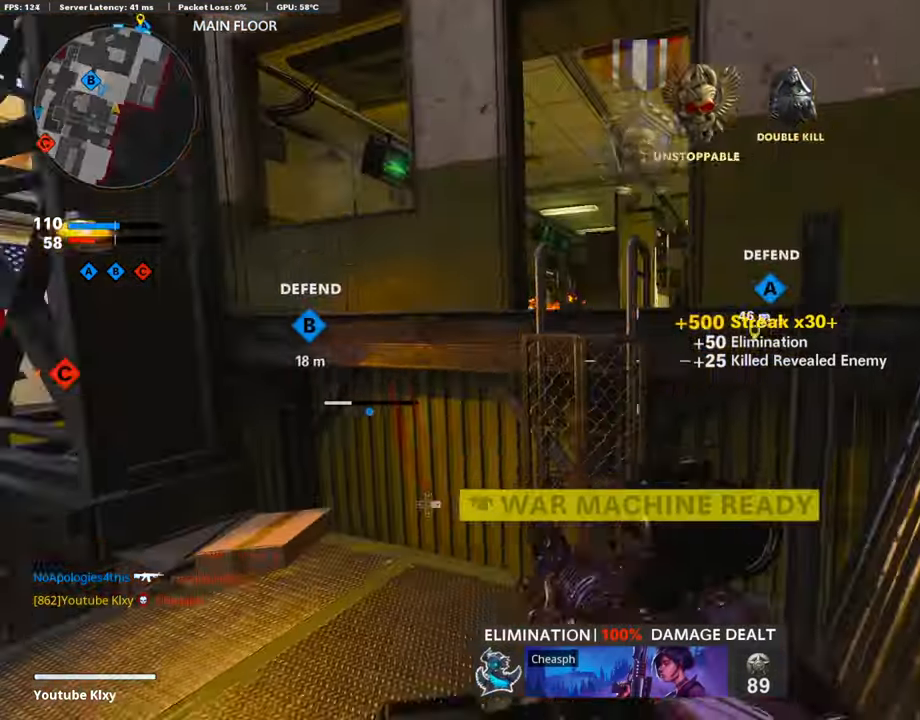
{"buttons": [], "left_stick": "up", "right_stick": "center", "events": [[17, "right_stick", "center"], [51, "L3", "up"], [68, "CROSS", "up"], [152, "CROSS", "down"], [152, "L3", "down"], [270, "L3", "up"], [287, "CROSS", "up"], [338, "CROSS", "down"], [389, "L3", "down"], [473, "CROSS", "up"], [490, "L3", "up"]]}
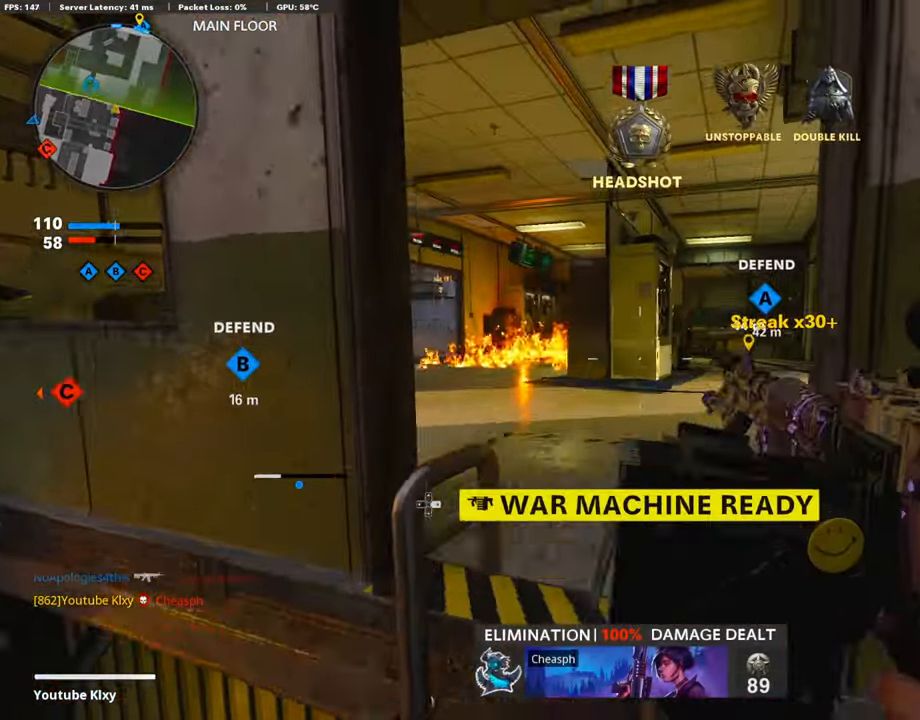
{"buttons": [], "left_stick": "up", "right_stick": "left", "events": [[51, "CROSS", "down"], [101, "L3", "down"], [118, "CROSS", "up"], [152, "right_stick", "left"], [203, "L3", "up"], [270, "right_stick", "center"], [338, "L3", "down"], [457, "L3", "up"], [457, "right_stick", "left"]]}
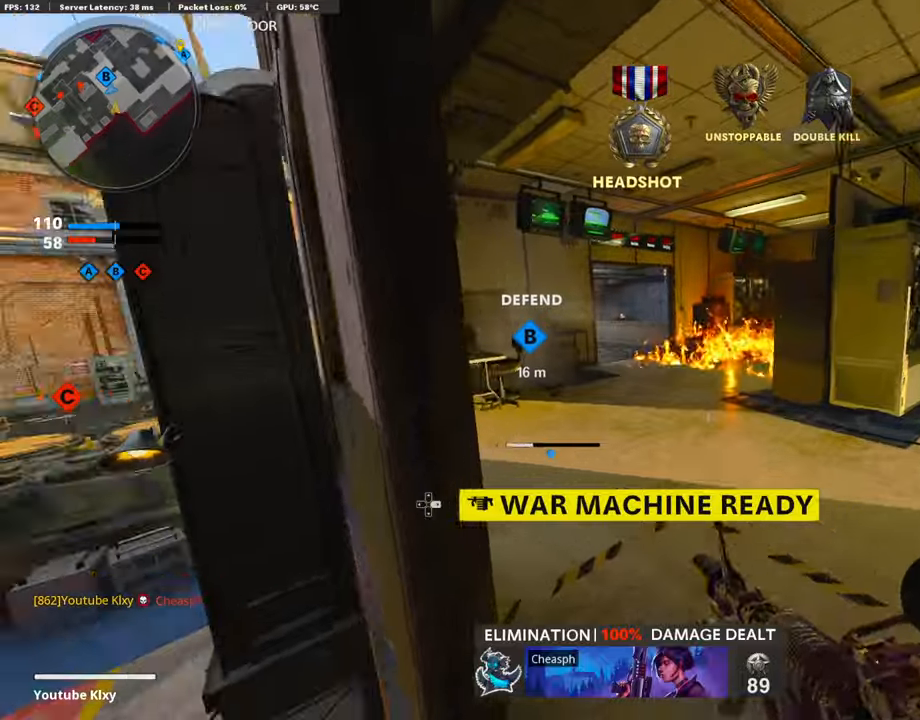
{"buttons": ["L3"], "left_stick": "up", "right_stick": "left", "events": [[51, "right_stick", "center"], [85, "L3", "down"], [135, "right_stick", "left"], [254, "right_stick", "center"], [304, "SQUARE", "down"], [406, "SQUARE", "up"], [440, "right_stick", "left"]]}
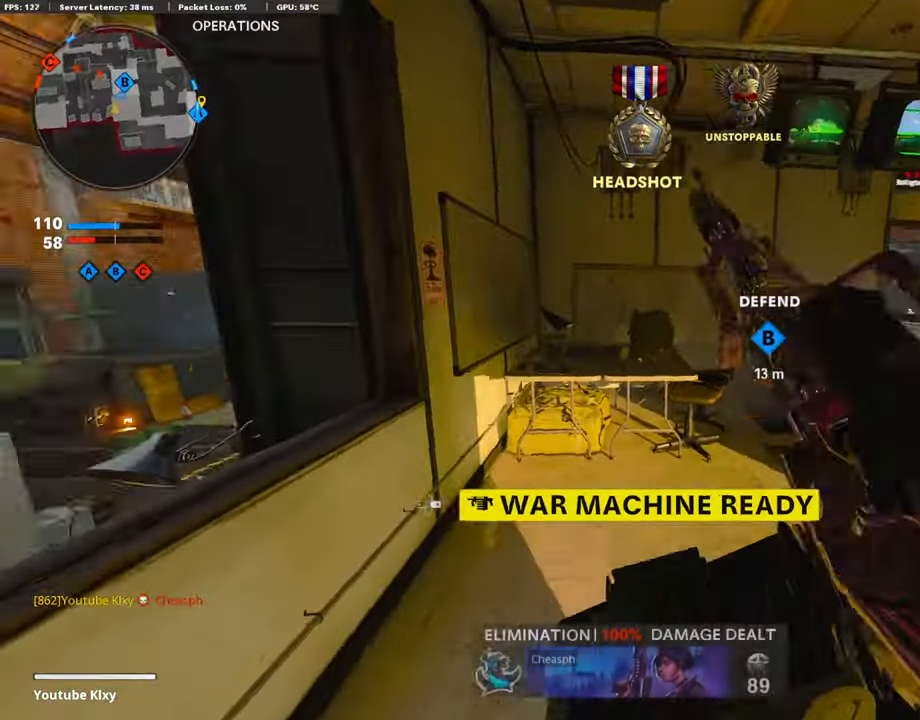
{"buttons": [], "left_stick": "right", "right_stick": "right", "events": [[34, "L3", "up"], [85, "right_stick", "center"], [135, "left_stick", "up-right"], [237, "left_stick", "right"], [338, "right_stick", "right"]]}
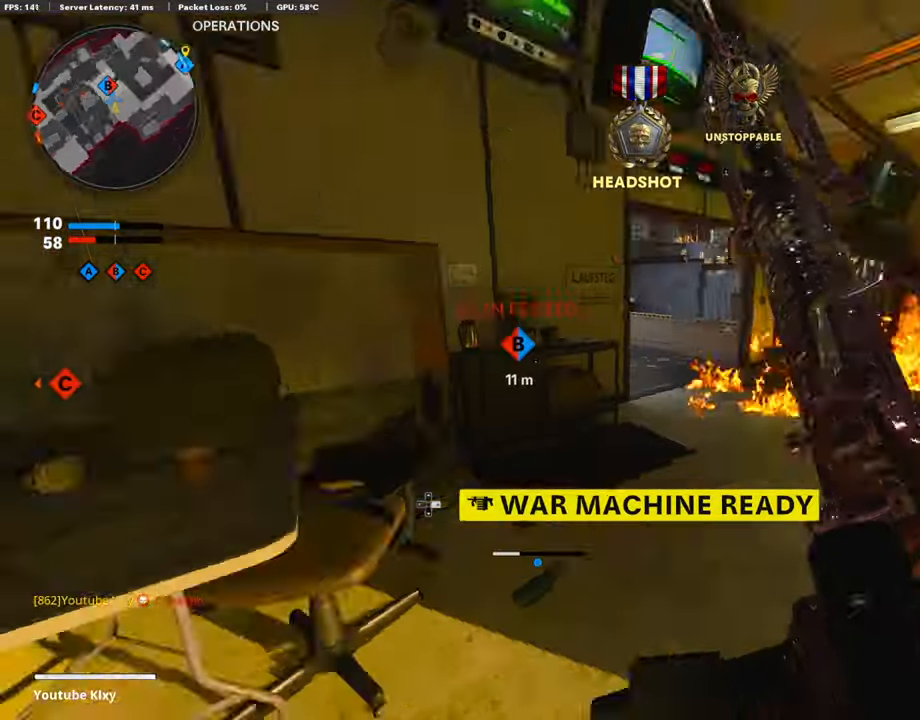
{"buttons": ["L3"], "left_stick": "up-left", "right_stick": "center", "events": [[51, "left_stick", "up-right"], [118, "L3", "down"], [237, "right_stick", "left"], [287, "L3", "up"], [304, "left_stick", "up"], [389, "right_stick", "center"], [490, "L3", "down"], [490, "left_stick", "up-left"]]}
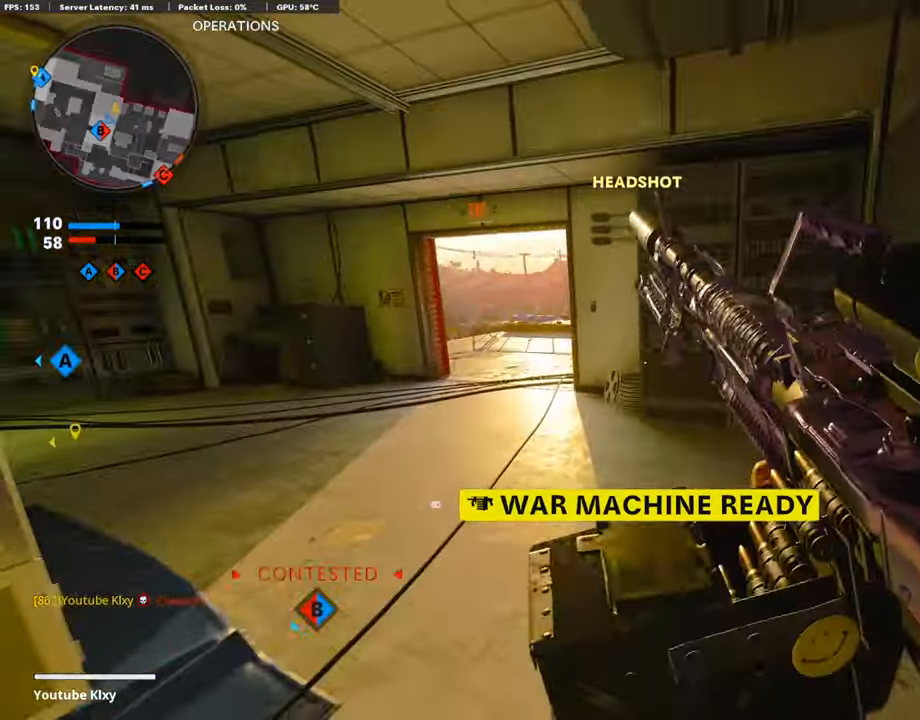
{"buttons": ["L3", "R3"], "left_stick": "up", "right_stick": "center", "events": [[34, "right_stick", "left"], [152, "right_stick", "center"], [186, "R3", "down"], [287, "left_stick", "up"], [355, "L3", "up"], [389, "R3", "up"], [473, "L3", "down"], [490, "R3", "down"]]}
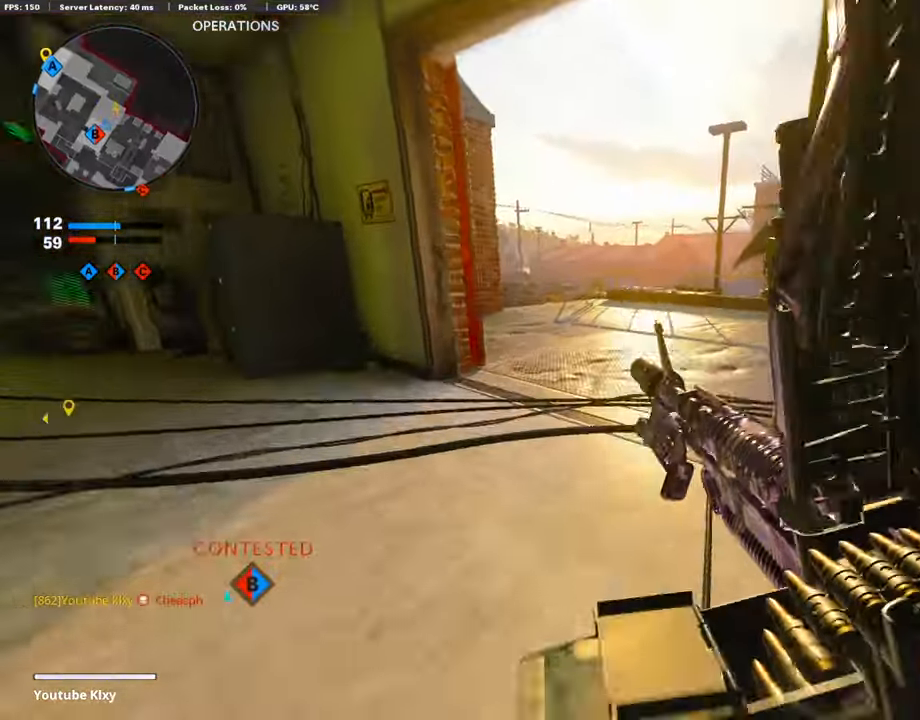
{"buttons": [], "left_stick": "up", "right_stick": "right", "events": [[85, "L3", "up"], [102, "R3", "up"], [203, "L3", "down"], [237, "right_stick", "down-right"], [406, "right_stick", "center"], [490, "L3", "up"], [490, "right_stick", "right"]]}
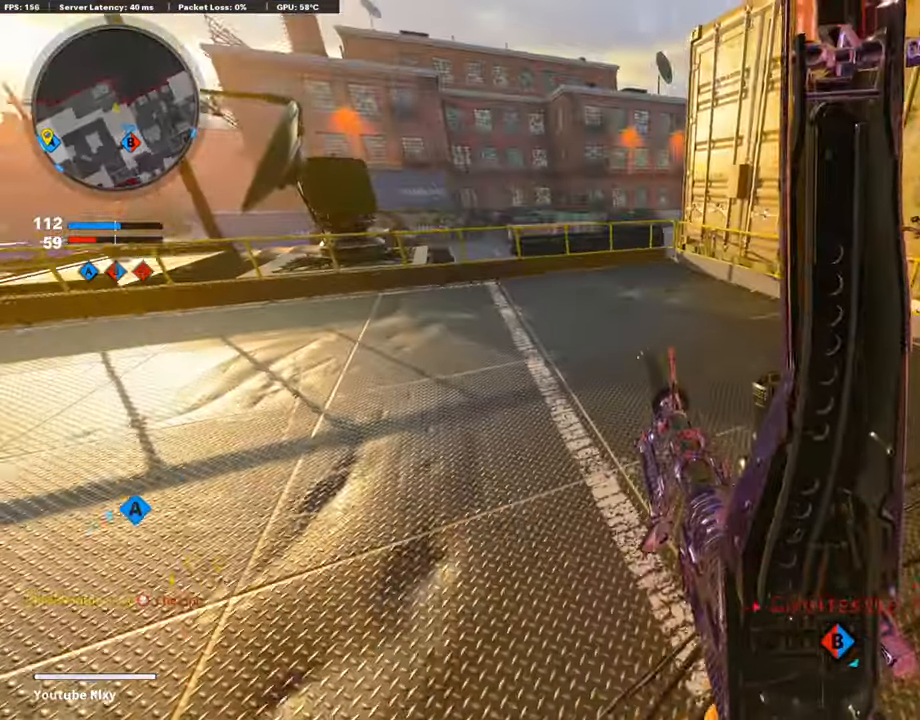
{"buttons": [], "left_stick": "up", "right_stick": "center", "events": [[101, "right_stick", "center"], [321, "right_stick", "left"], [490, "right_stick", "center"]]}
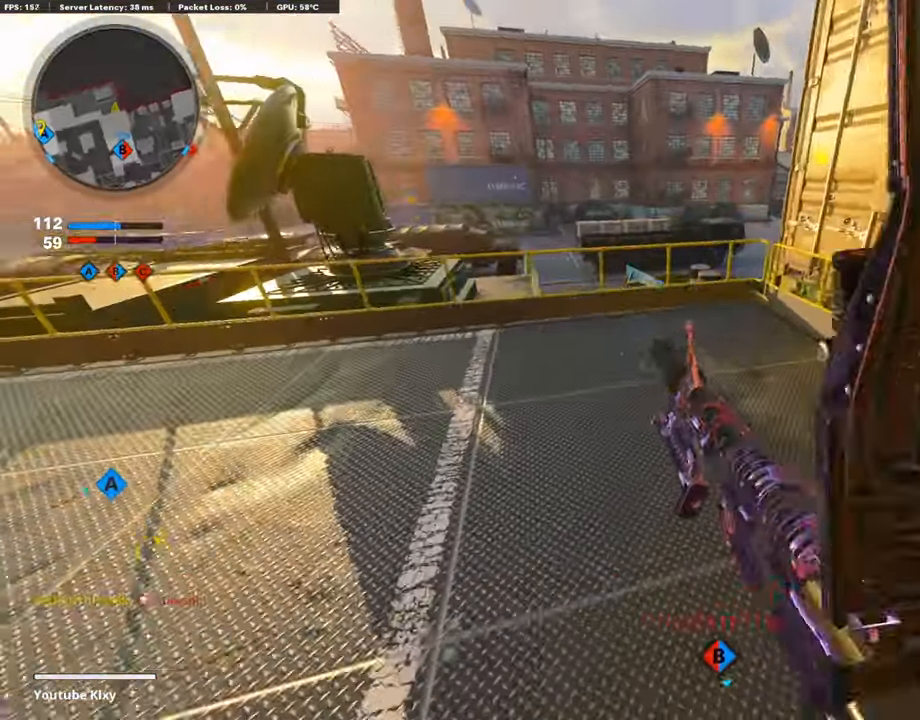
{"buttons": [], "left_stick": "up", "right_stick": "left", "events": [[203, "right_stick", "left"], [355, "right_stick", "center"], [389, "CROSS", "down"], [473, "CROSS", "up"], [490, "right_stick", "left"]]}
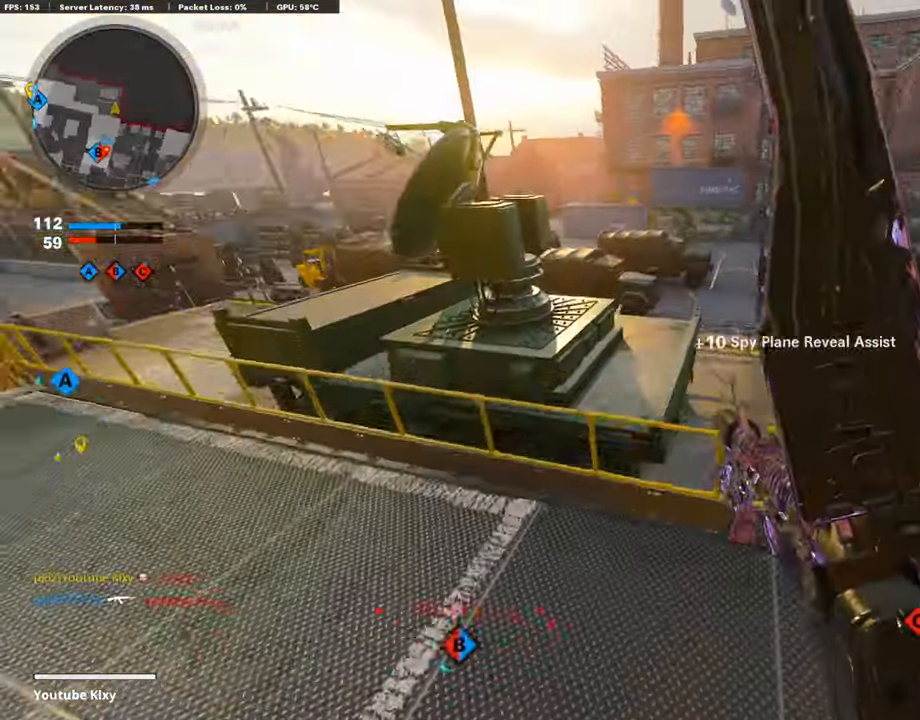
{"buttons": [], "left_stick": "center", "right_stick": "left", "events": [[101, "left_stick", "down-right"], [253, "right_stick", "center"], [304, "left_stick", "left"], [405, "left_stick", "center"], [422, "right_stick", "left"]]}